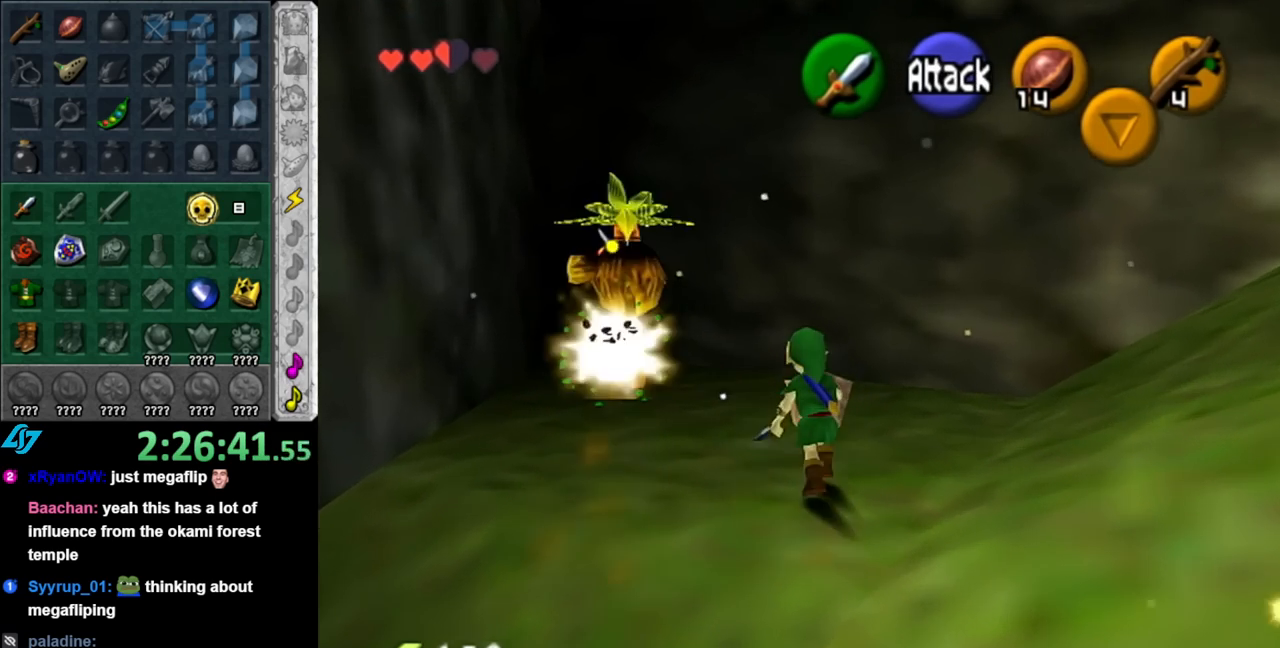
Gameplay with a controller (Nintendo layout); each line is a JSON object with the inputs held at the frame after it. "events" lists button and stick changes between this image and that frame as [ms after this image, input, new state], when the widget could be followed in between. Not read: L2 L3 R2 R3.
{"buttons": [], "left_stick": "up-left", "right_stick": "center", "events": [[67, "left_stick", "up-left"]]}
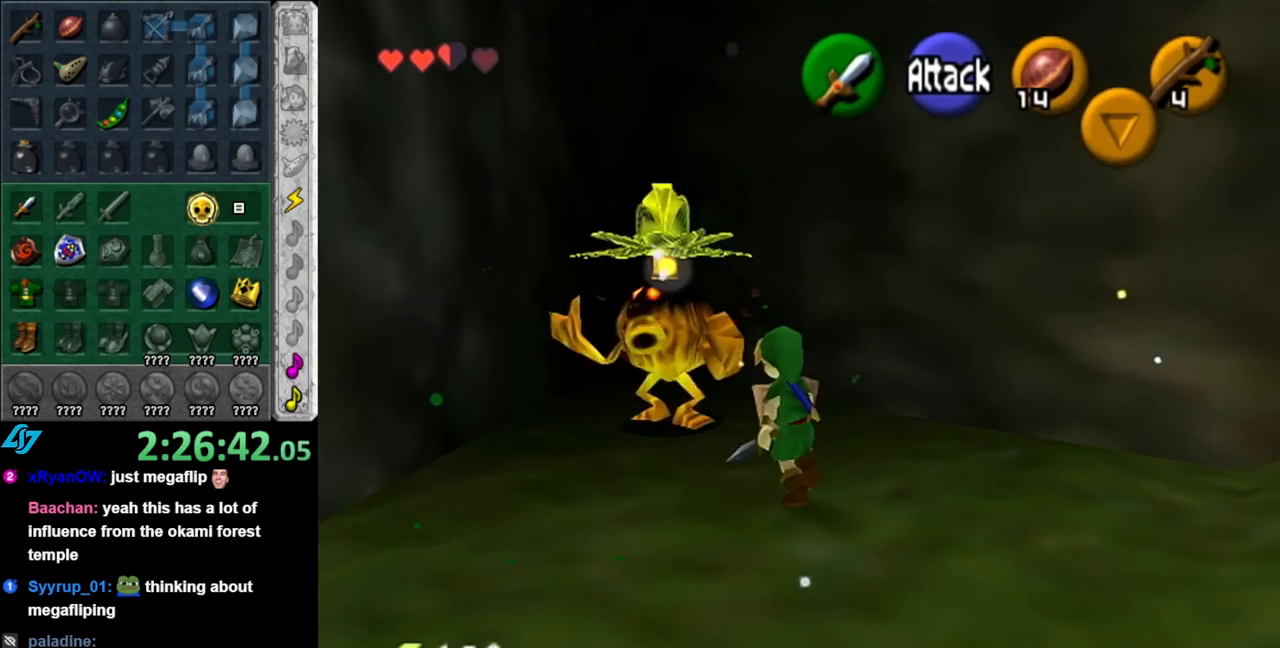
{"buttons": [], "left_stick": "center", "right_stick": "center", "events": [[117, "L1", "down"], [117, "left_stick", "center"], [350, "L1", "up"]]}
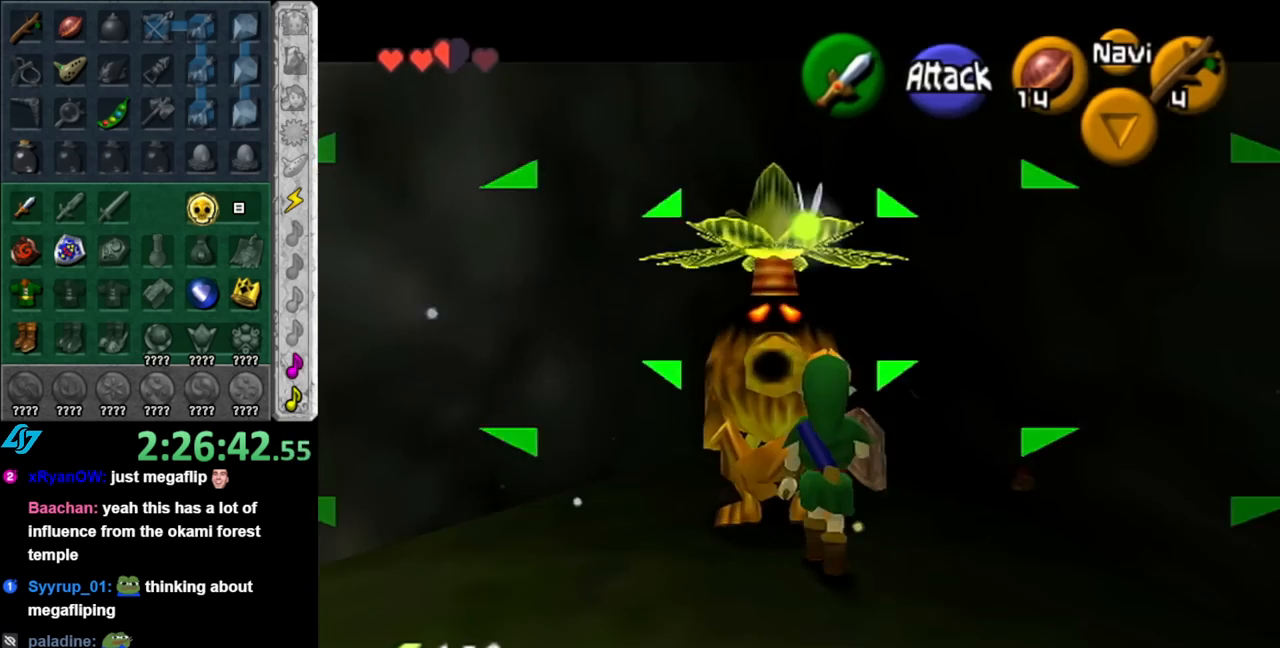
{"buttons": [], "left_stick": "center", "right_stick": "center", "events": []}
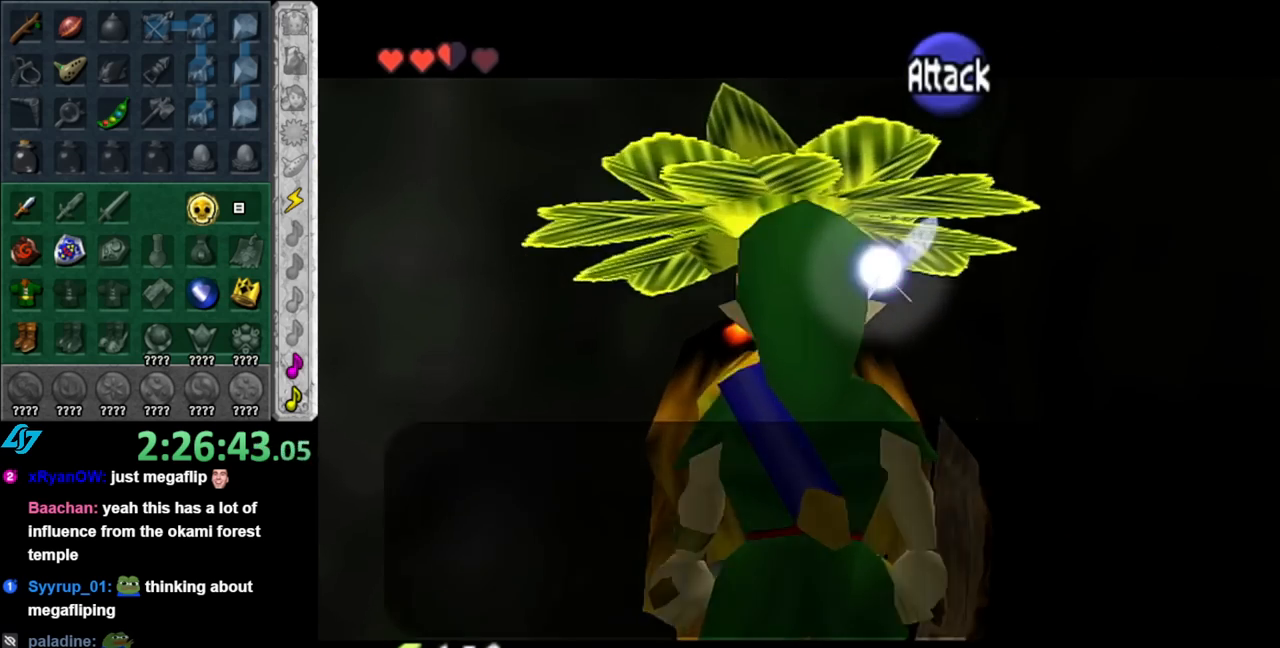
{"buttons": [], "left_stick": "center", "right_stick": "center", "events": [[350, "B", "down"], [467, "B", "up"]]}
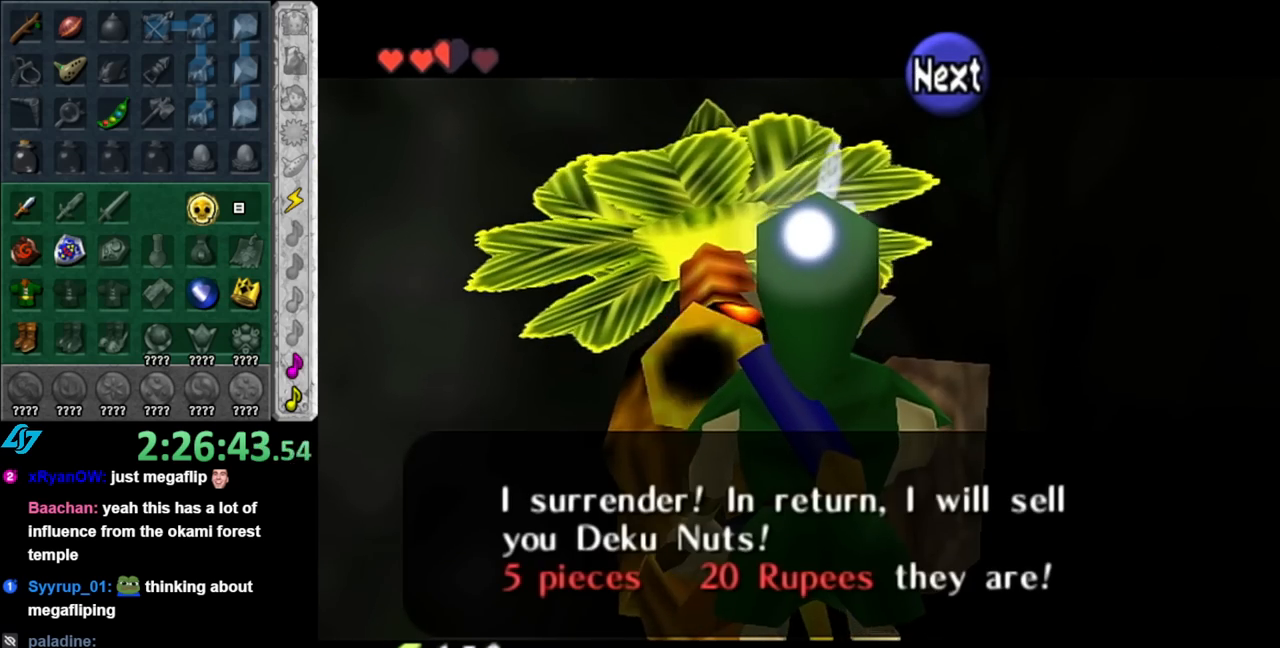
{"buttons": [], "left_stick": "center", "right_stick": "center", "events": []}
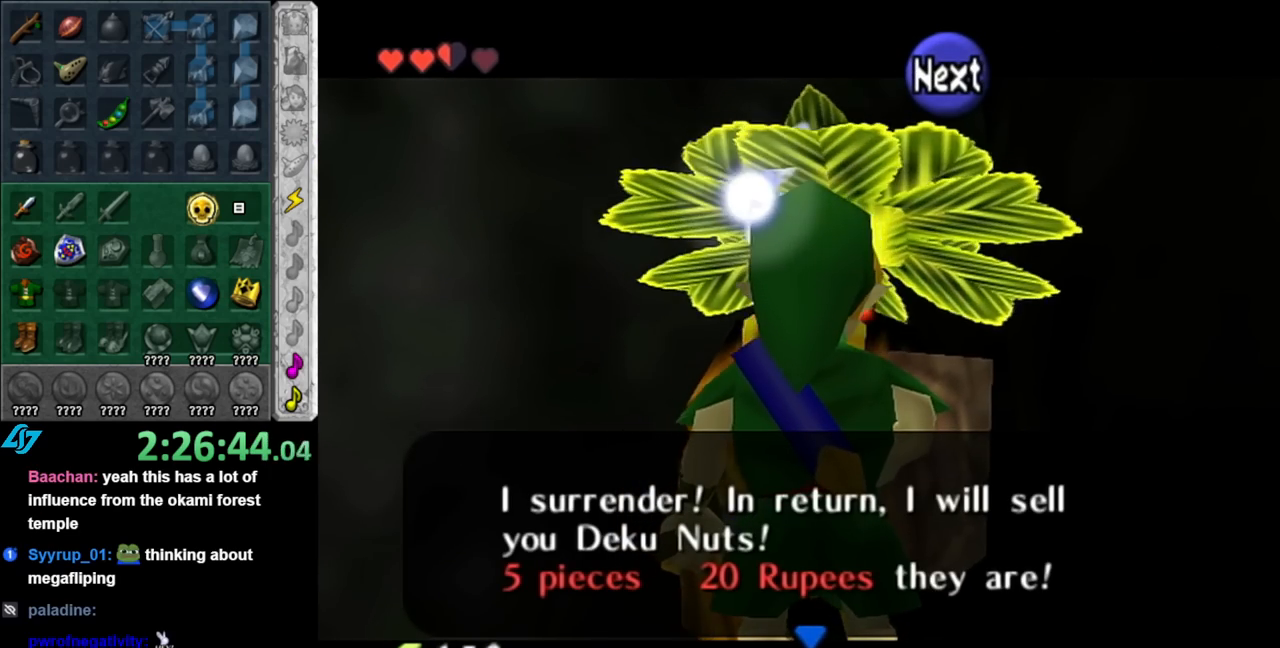
{"buttons": [], "left_stick": "center", "right_stick": "center", "events": []}
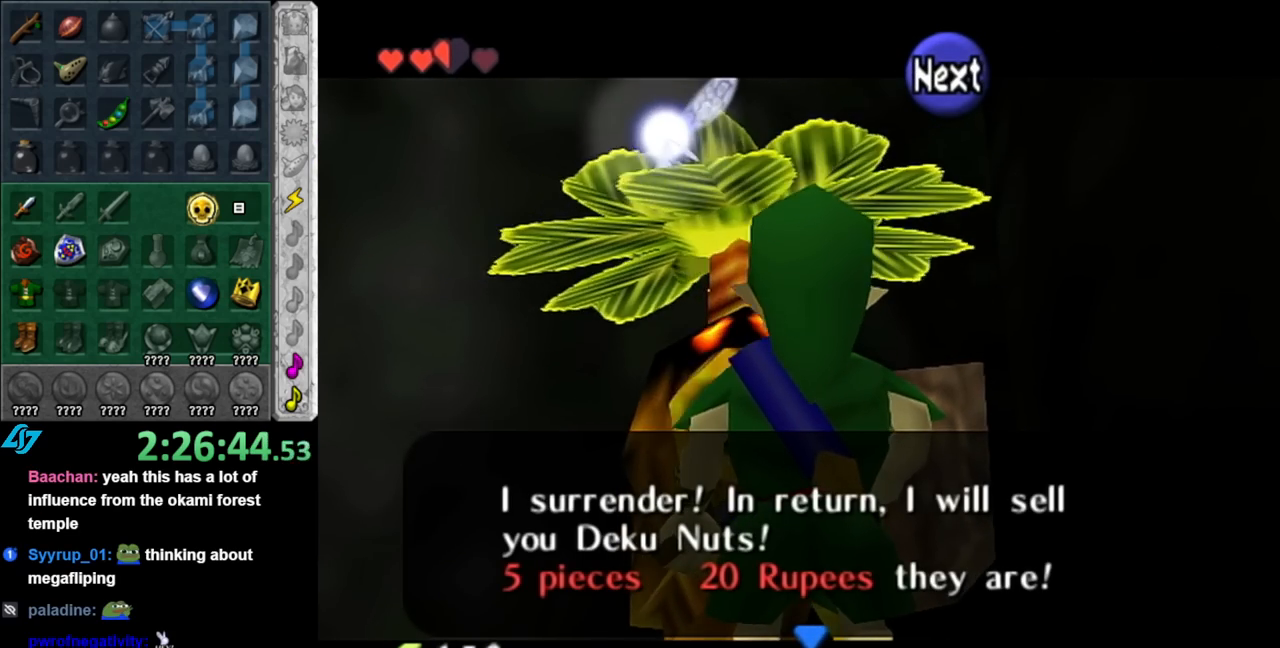
{"buttons": [], "left_stick": "center", "right_stick": "center", "events": [[217, "A", "down"], [317, "A", "up"]]}
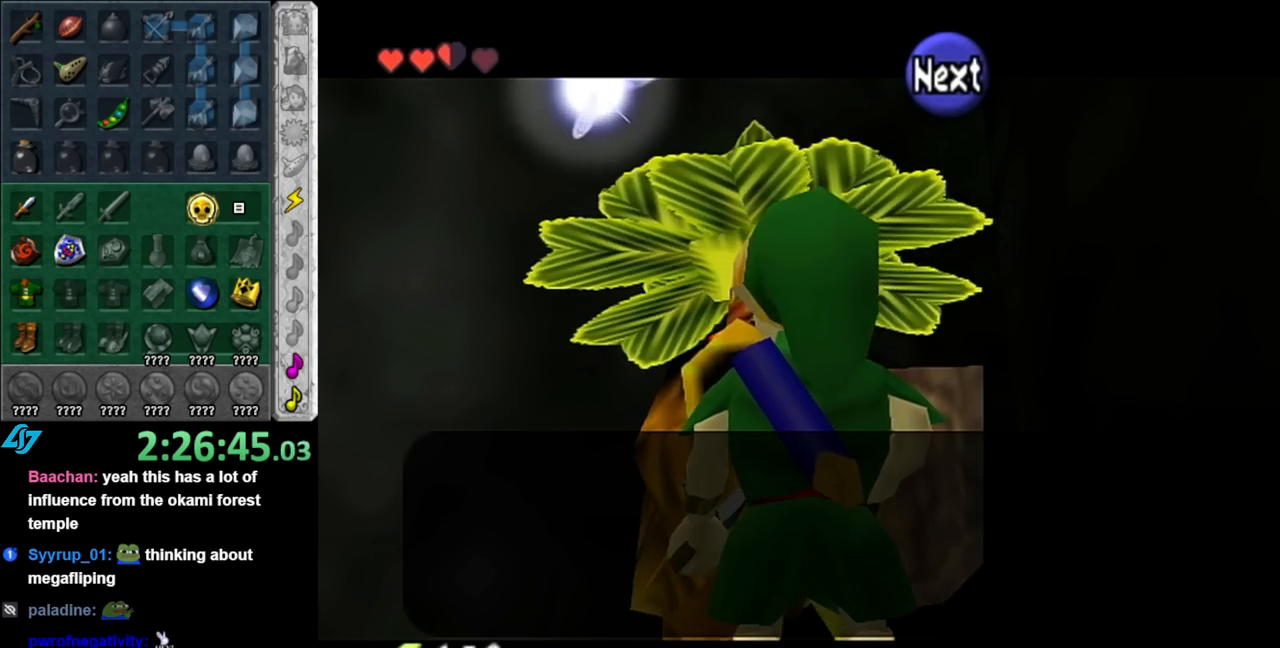
{"buttons": ["A"], "left_stick": "center", "right_stick": "center", "events": [[250, "left_stick", "down"], [433, "left_stick", "center"], [467, "A", "down"]]}
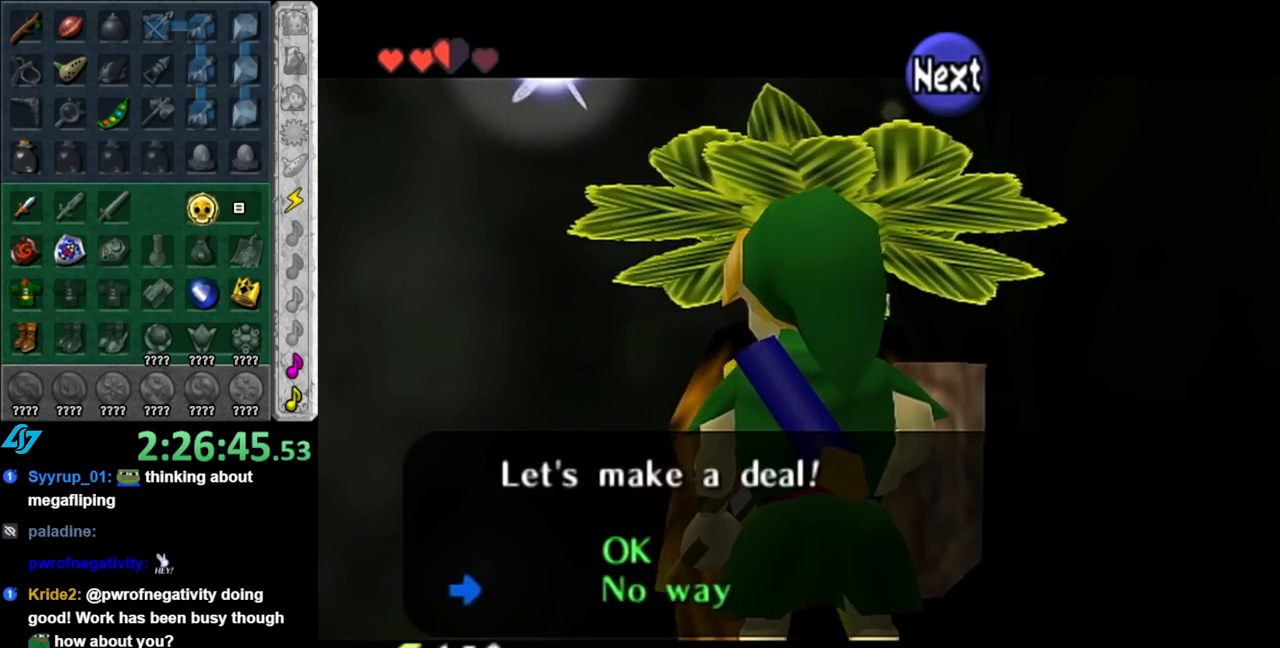
{"buttons": ["A", "B"], "left_stick": "down-left", "right_stick": "center", "events": [[50, "A", "up"], [150, "A", "down"], [150, "B", "down"], [217, "A", "up"], [217, "B", "up"], [217, "left_stick", "down-left"], [317, "A", "down"], [317, "B", "down"], [367, "A", "up"], [367, "B", "up"], [467, "A", "down"], [467, "B", "down"]]}
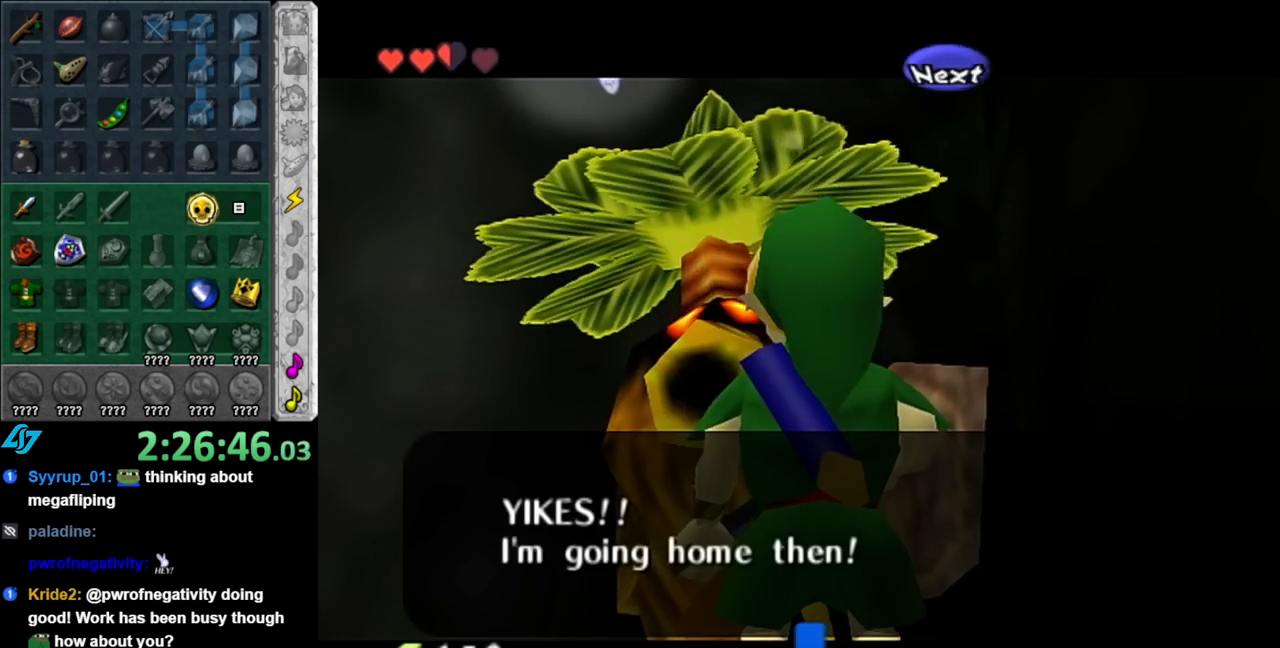
{"buttons": [], "left_stick": "up", "right_stick": "center", "events": [[33, "A", "up"], [33, "B", "up"], [217, "L1", "down"], [283, "left_stick", "center"], [400, "L1", "up"], [500, "left_stick", "up"]]}
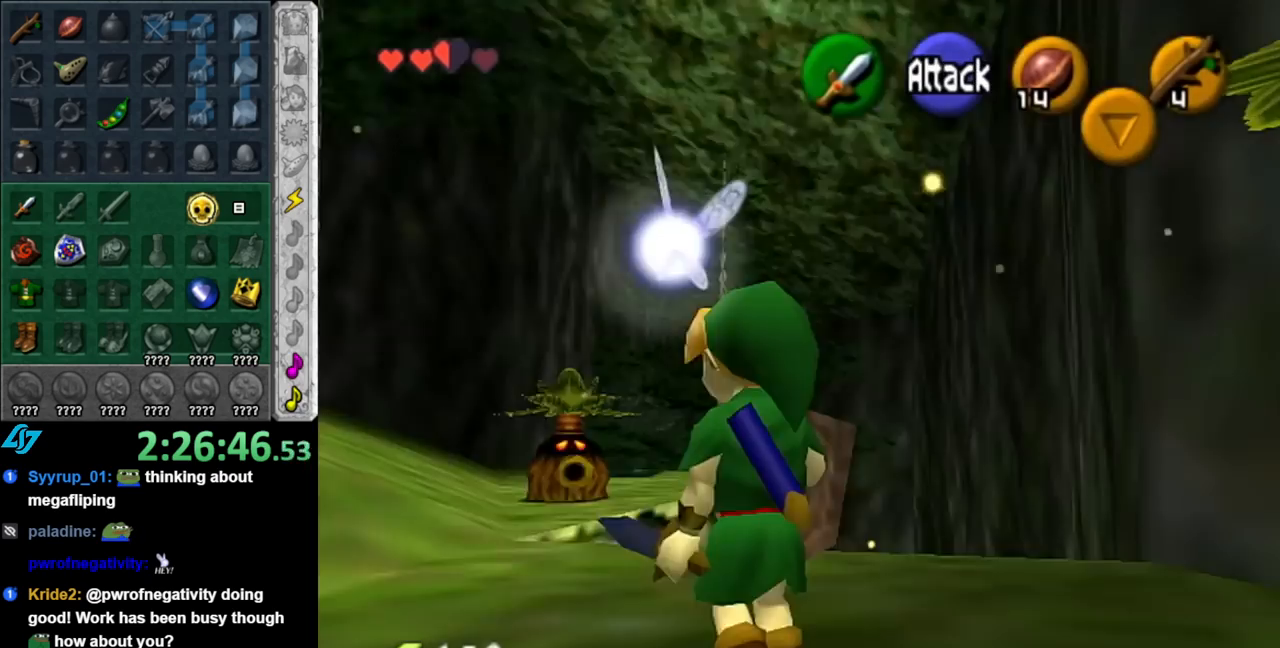
{"buttons": ["L1"], "left_stick": "up", "right_stick": "center", "events": [[467, "L1", "down"]]}
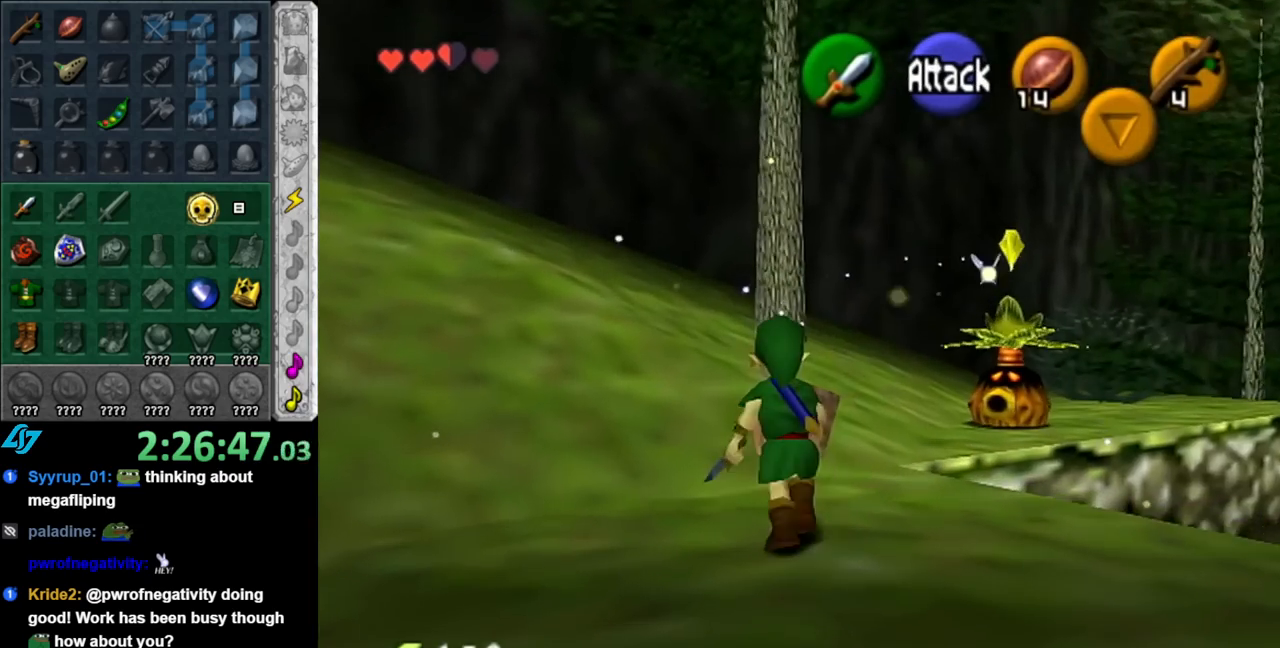
{"buttons": ["R1"], "left_stick": "center", "right_stick": "center", "events": [[67, "R1", "down"], [150, "L1", "up"], [183, "left_stick", "center"]]}
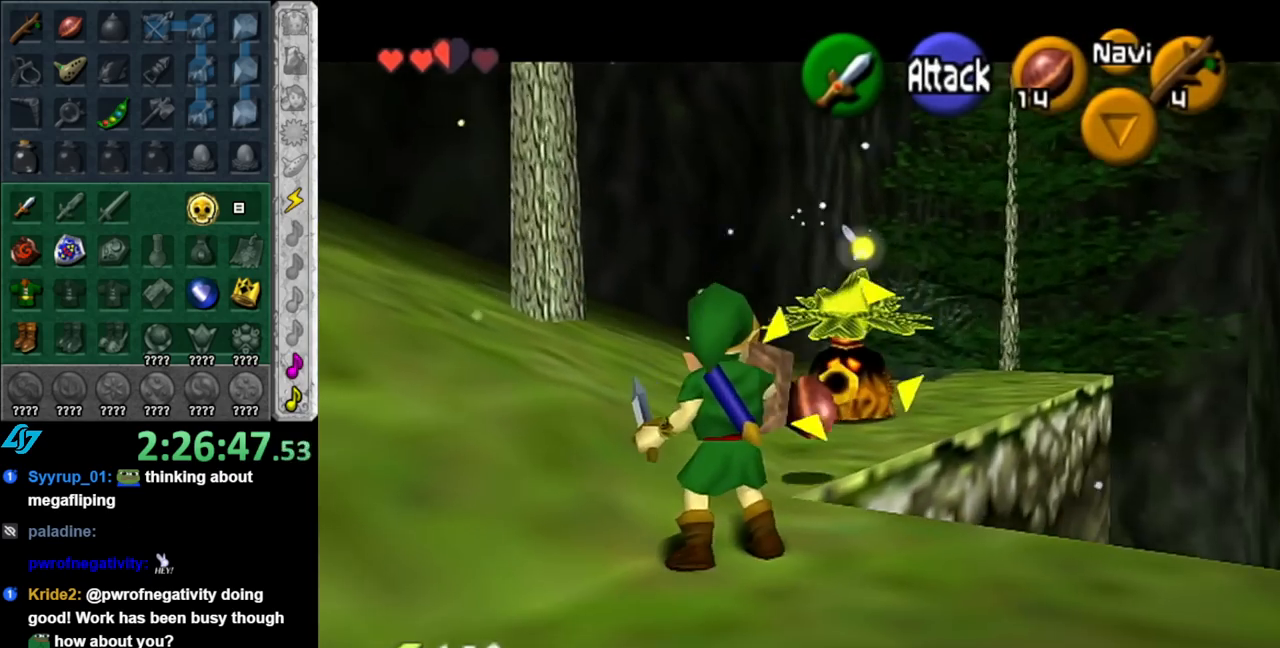
{"buttons": [], "left_stick": "up", "right_stick": "center", "events": [[183, "R1", "up"], [183, "left_stick", "up"], [217, "L1", "down"], [400, "L1", "up"]]}
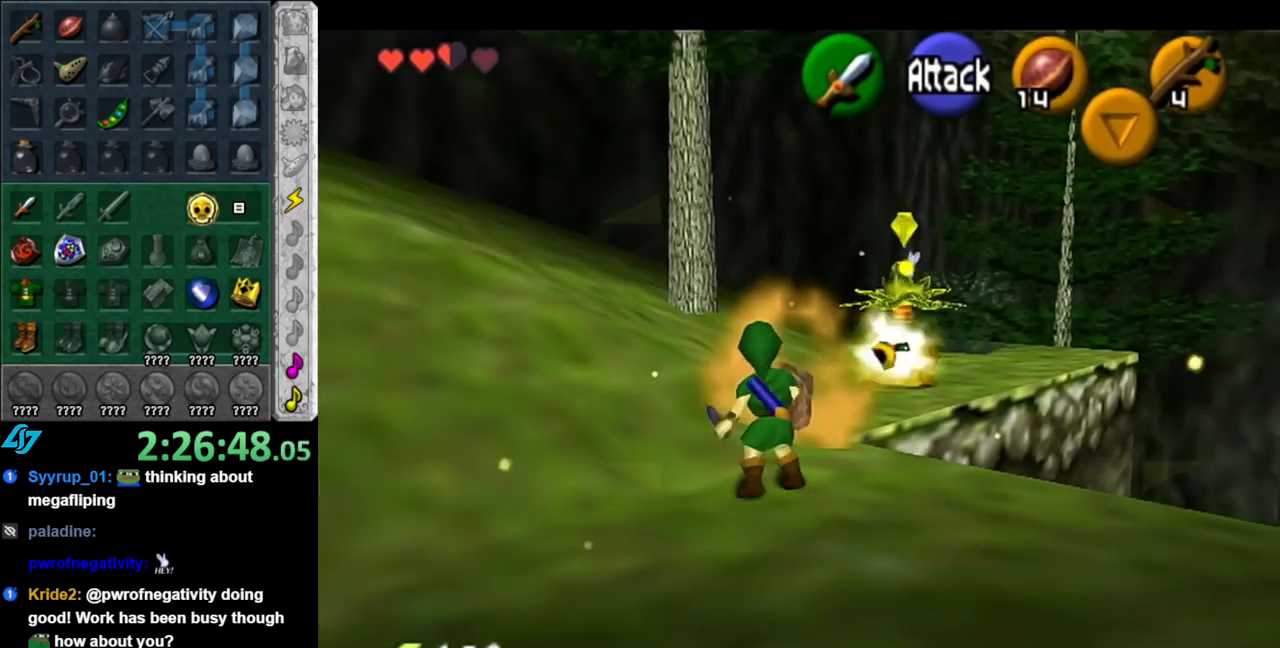
{"buttons": [], "left_stick": "up", "right_stick": "center", "events": []}
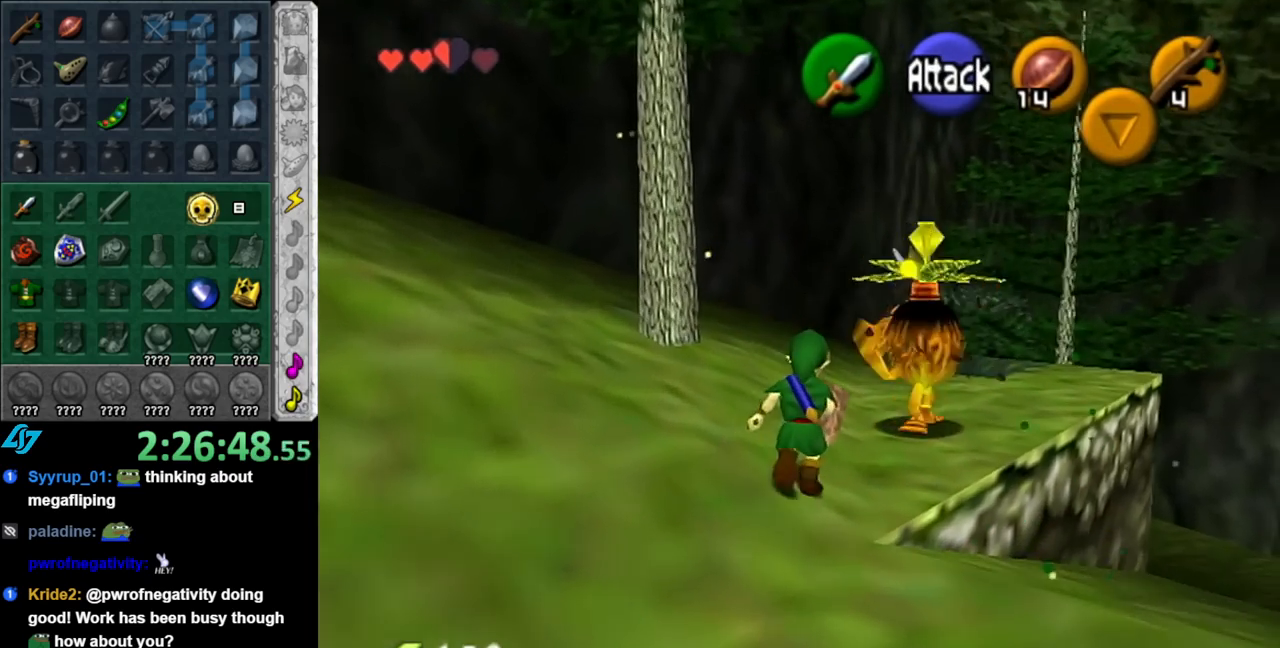
{"buttons": [], "left_stick": "center", "right_stick": "center", "events": [[250, "L1", "down"], [283, "left_stick", "center"], [433, "L1", "up"]]}
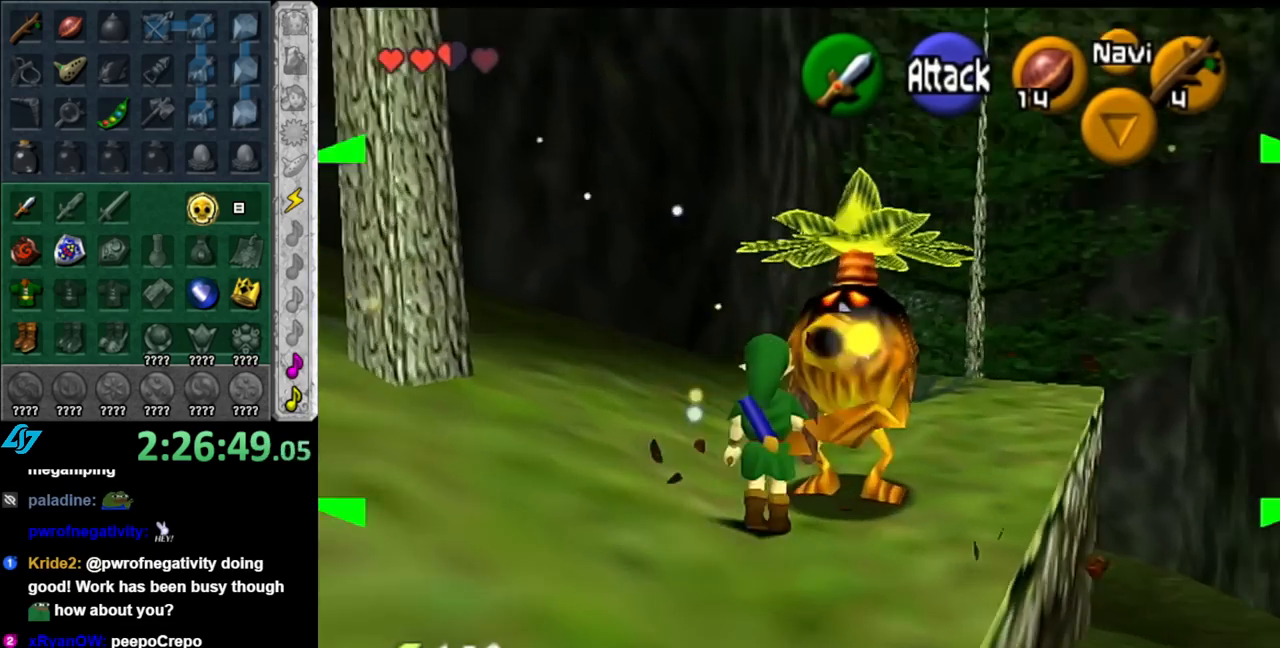
{"buttons": [], "left_stick": "center", "right_stick": "center", "events": []}
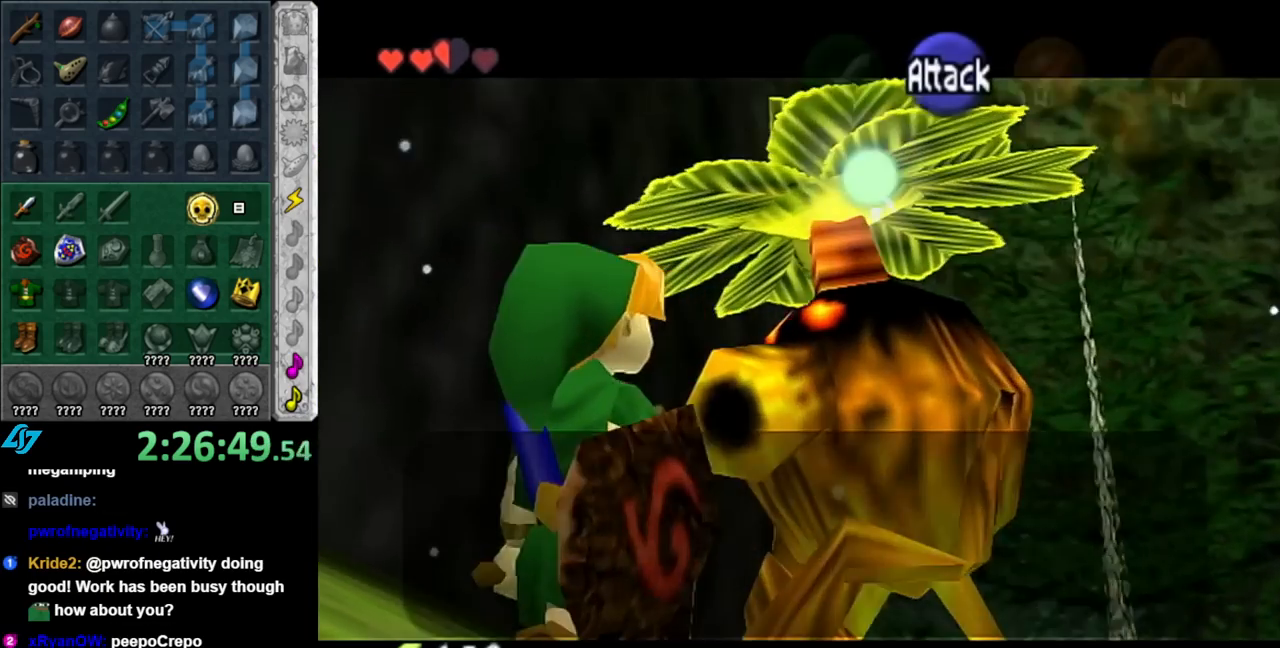
{"buttons": [], "left_stick": "center", "right_stick": "center", "events": [[183, "B", "down"], [283, "B", "up"]]}
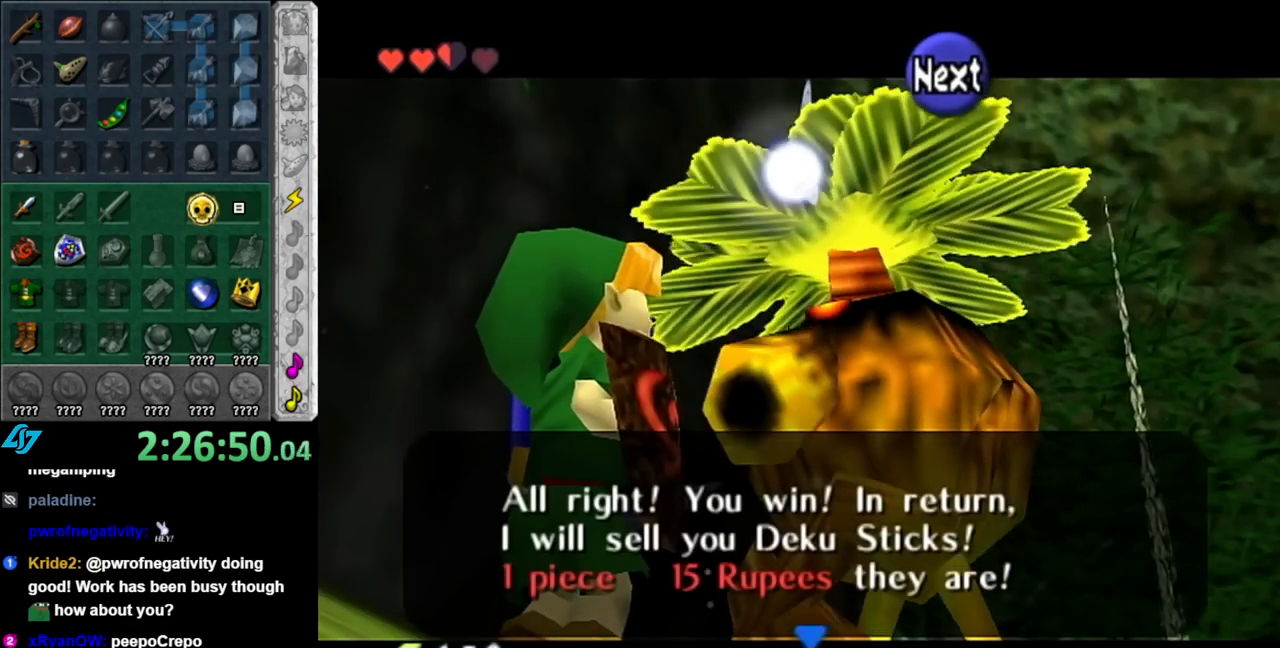
{"buttons": [], "left_stick": "center", "right_stick": "center", "events": []}
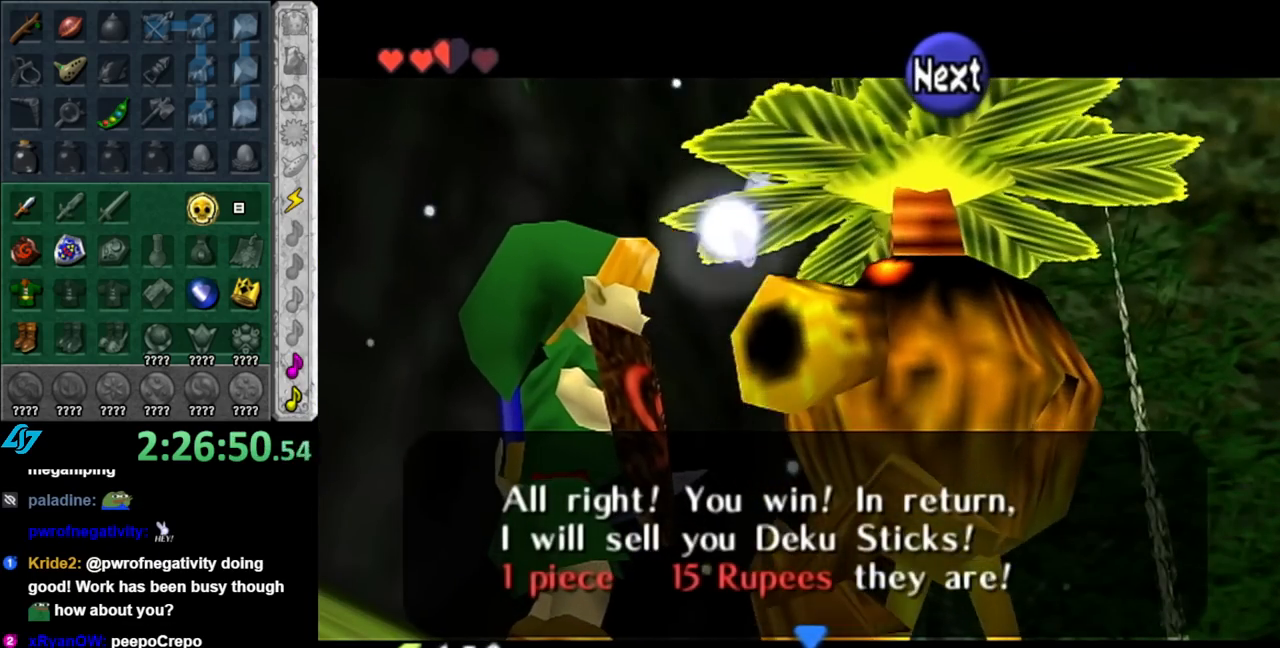
{"buttons": [], "left_stick": "center", "right_stick": "center", "events": [[33, "B", "down"], [150, "B", "up"]]}
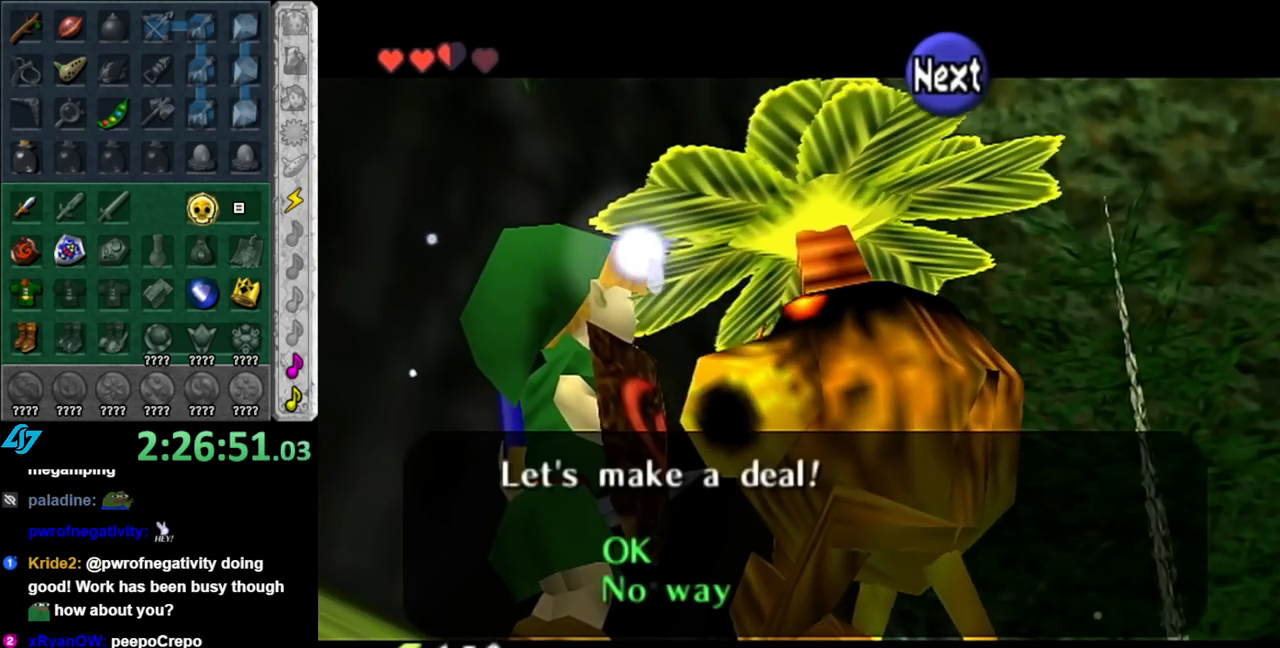
{"buttons": [], "left_stick": "center", "right_stick": "center", "events": [[183, "left_stick", "down"], [367, "left_stick", "center"]]}
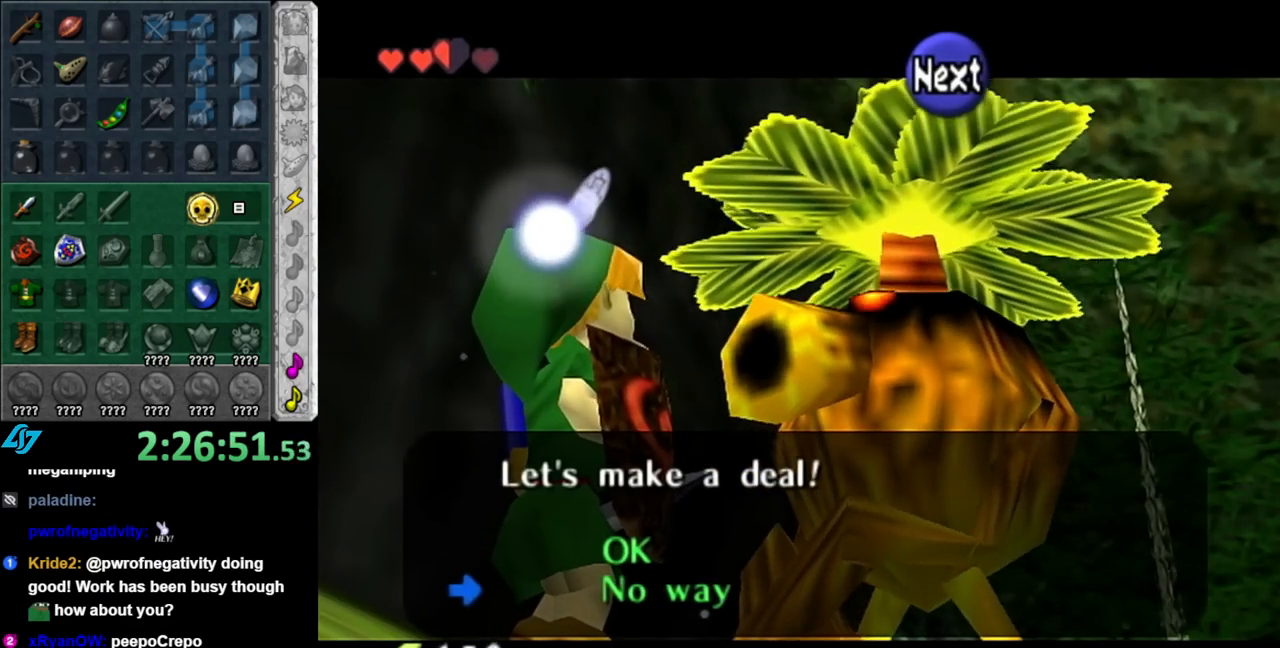
{"buttons": [], "left_stick": "center", "right_stick": "center", "events": []}
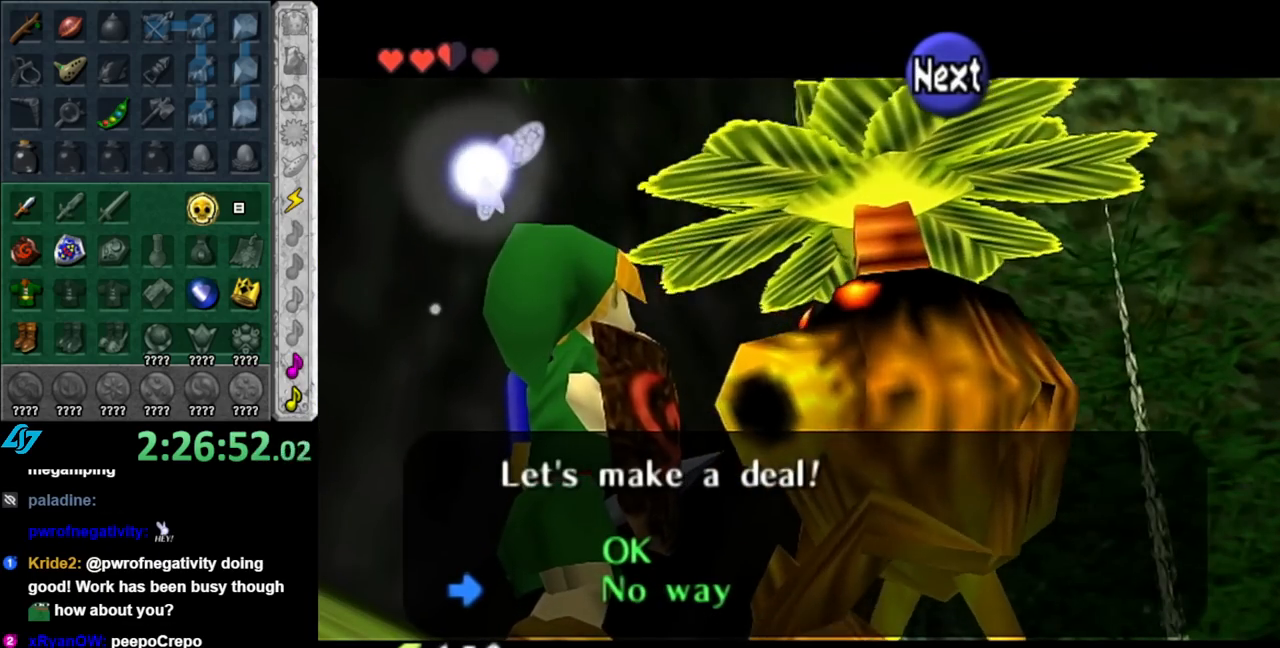
{"buttons": [], "left_stick": "center", "right_stick": "center", "events": [[33, "left_stick", "up"], [150, "A", "down"], [217, "left_stick", "center"], [283, "A", "up"], [350, "A", "down"], [433, "A", "up"]]}
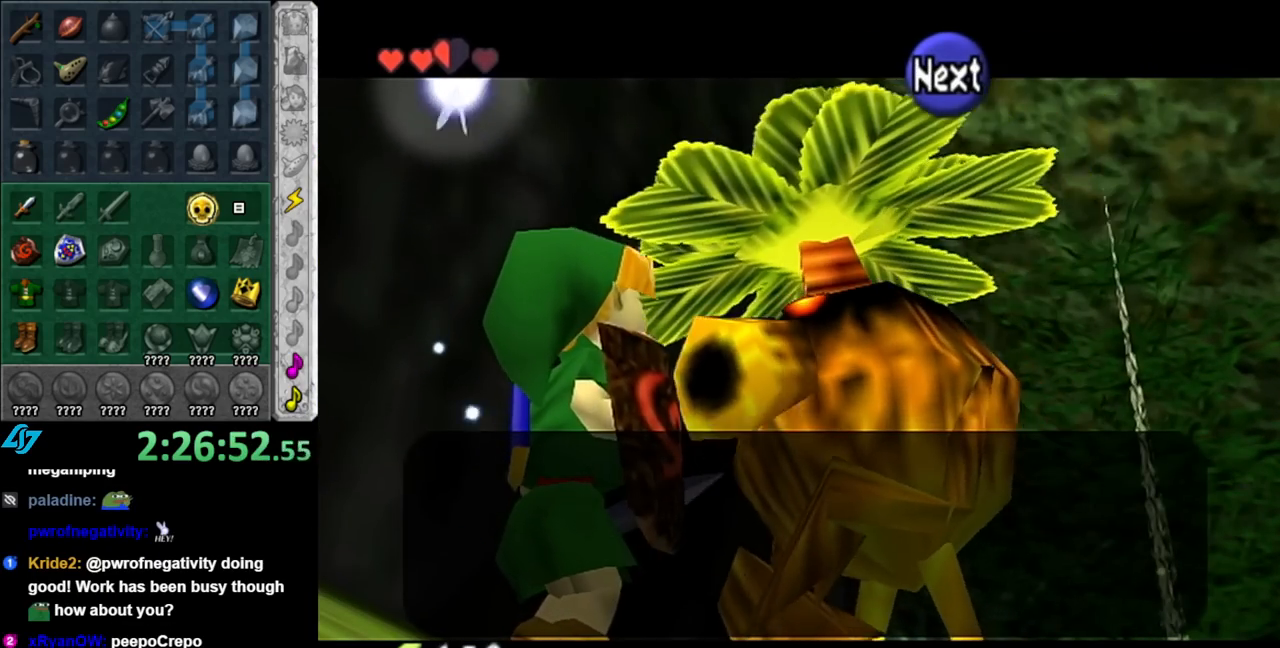
{"buttons": [], "left_stick": "up", "right_stick": "center", "events": [[33, "A", "down"], [33, "B", "down"], [117, "A", "up"], [117, "B", "up"], [217, "A", "down"], [217, "B", "down"], [317, "A", "up"], [317, "B", "up"], [467, "left_stick", "up"]]}
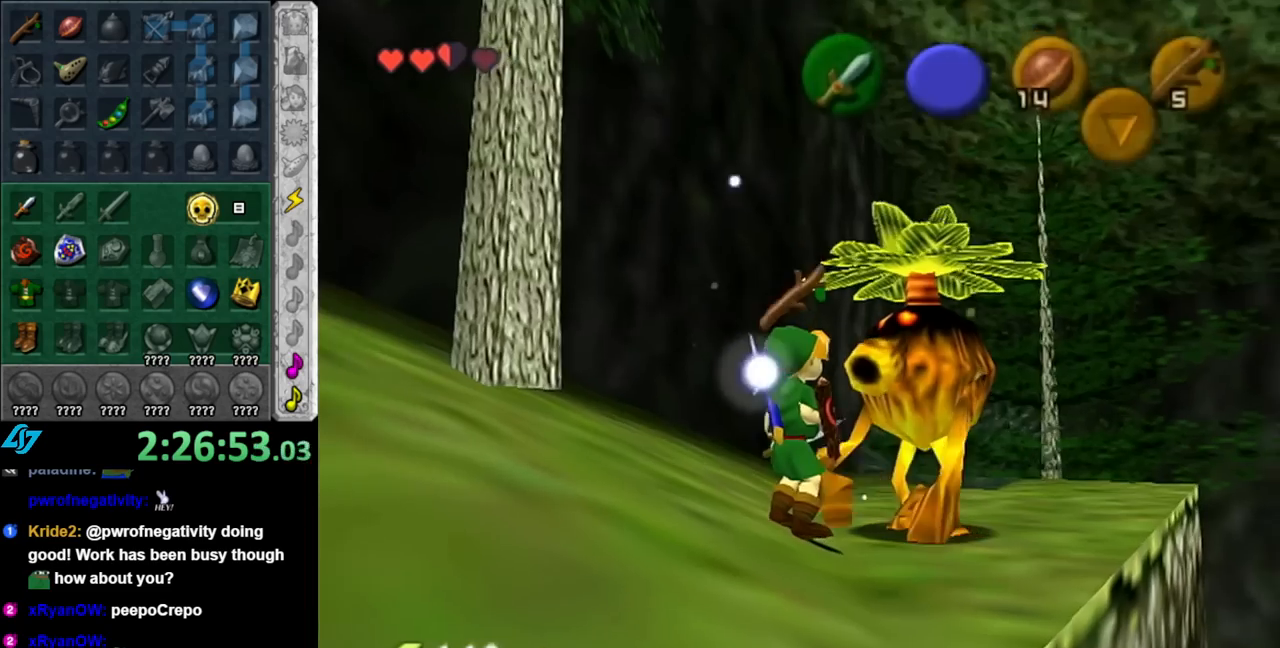
{"buttons": ["A"], "left_stick": "up-right", "right_stick": "center", "events": [[333, "left_stick", "up-right"], [467, "A", "down"]]}
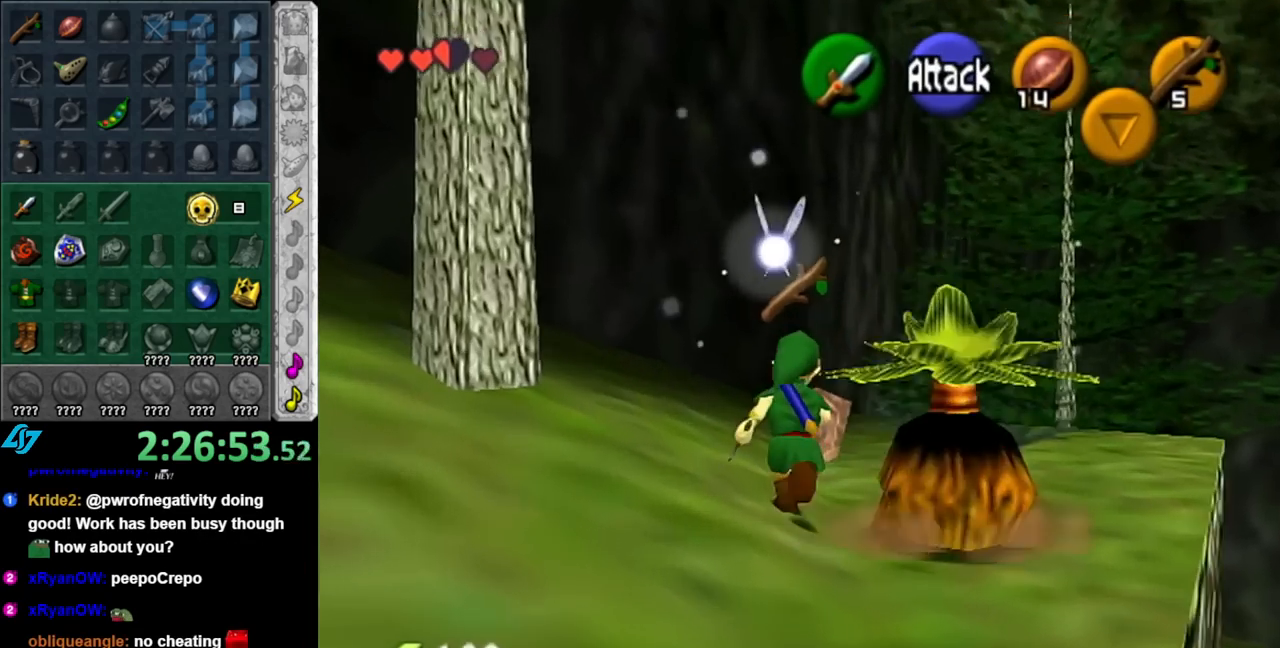
{"buttons": [], "left_stick": "up-right", "right_stick": "center", "events": [[83, "A", "up"]]}
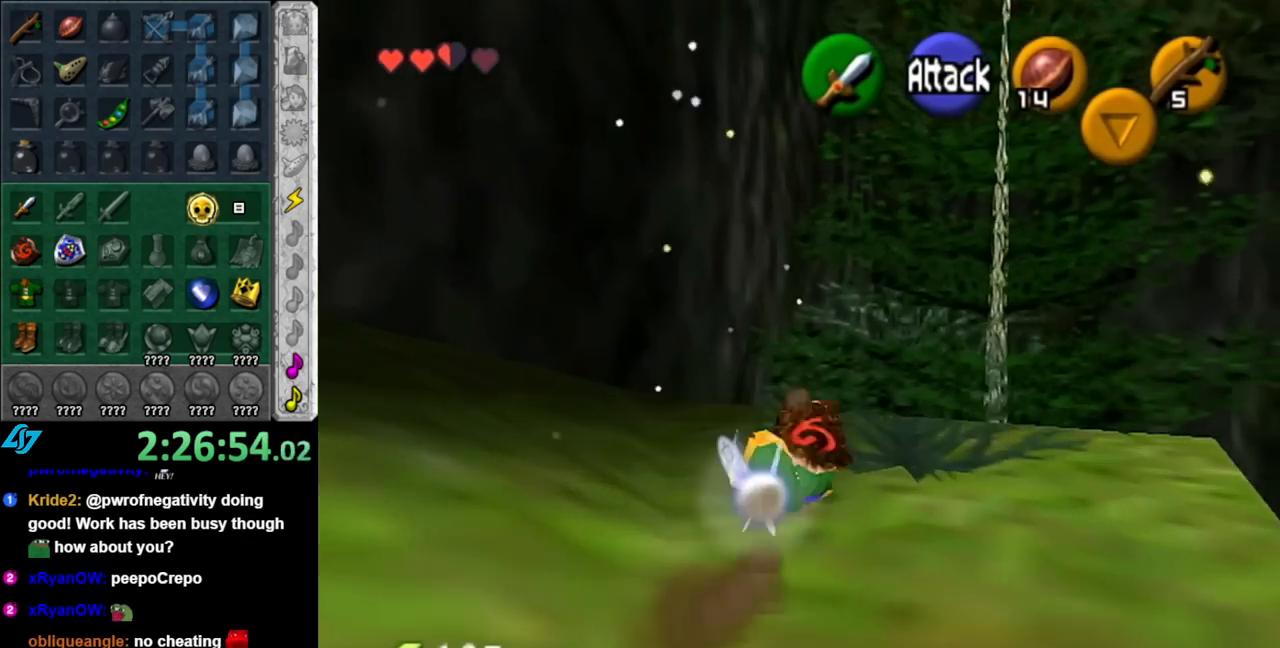
{"buttons": ["L1"], "left_stick": "center", "right_stick": "center", "events": [[83, "left_stick", "center"], [217, "left_stick", "down"], [350, "L1", "down"], [367, "left_stick", "center"]]}
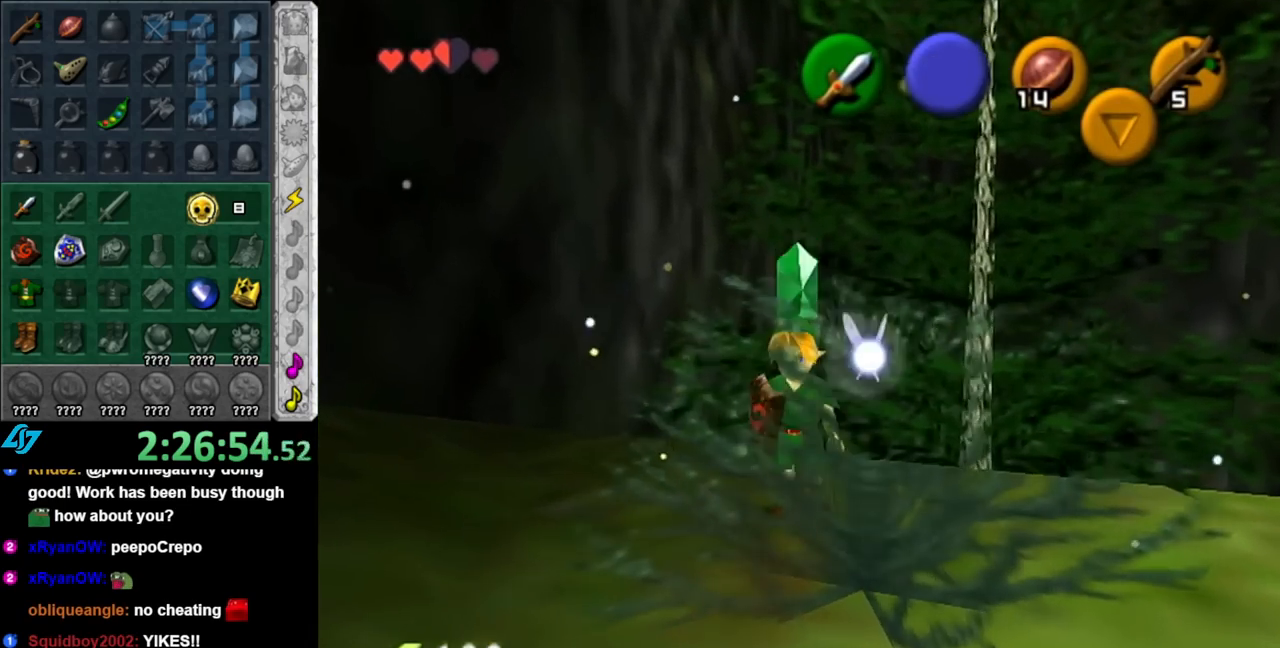
{"buttons": [], "left_stick": "up", "right_stick": "center", "events": [[33, "L1", "up"], [150, "left_stick", "up"]]}
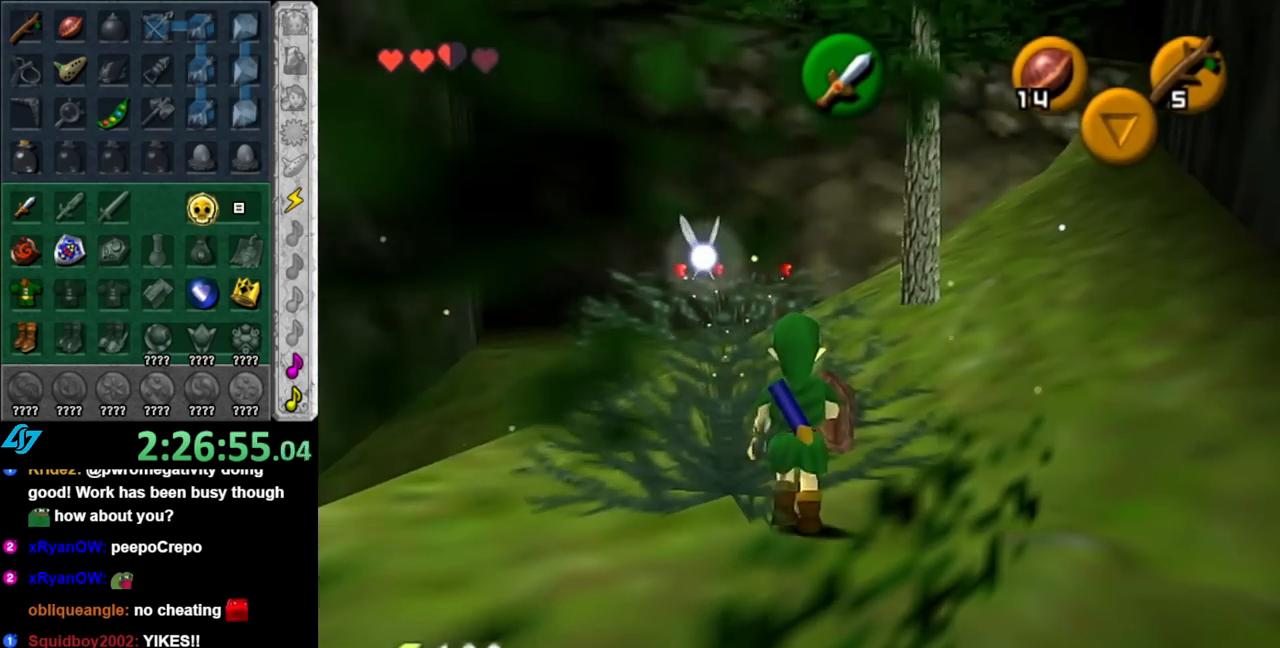
{"buttons": [], "left_stick": "up", "right_stick": "center", "events": []}
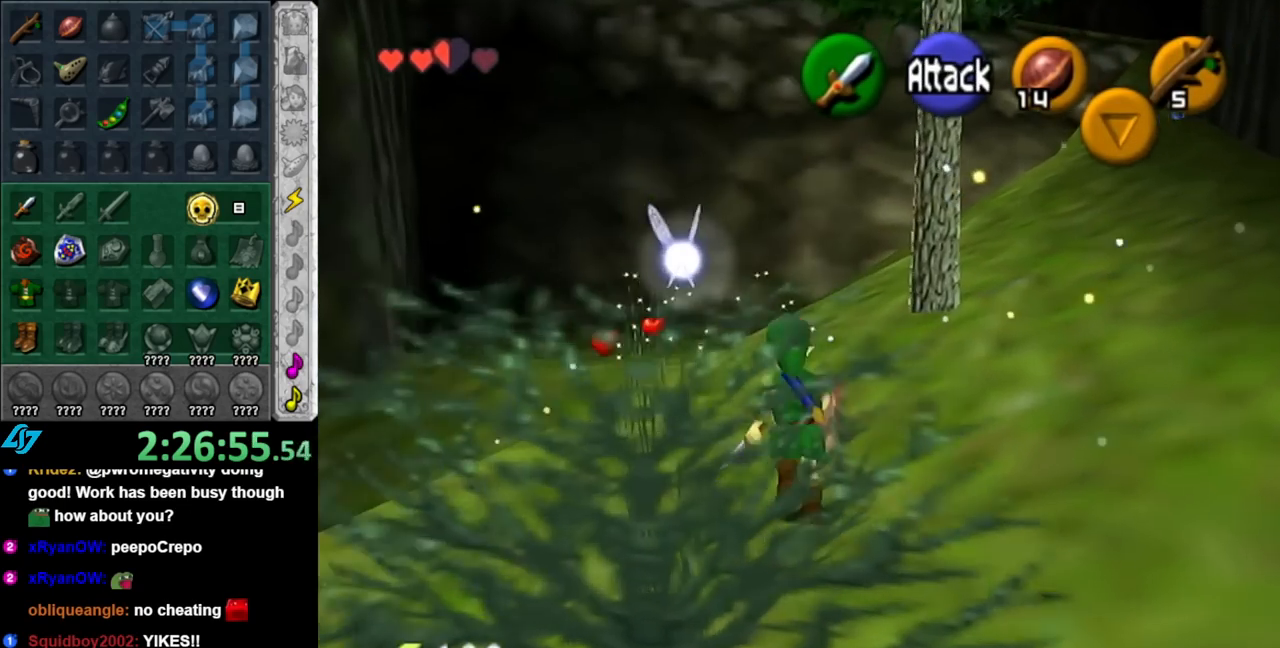
{"buttons": [], "left_stick": "up-right", "right_stick": "center", "events": [[467, "left_stick", "up-right"]]}
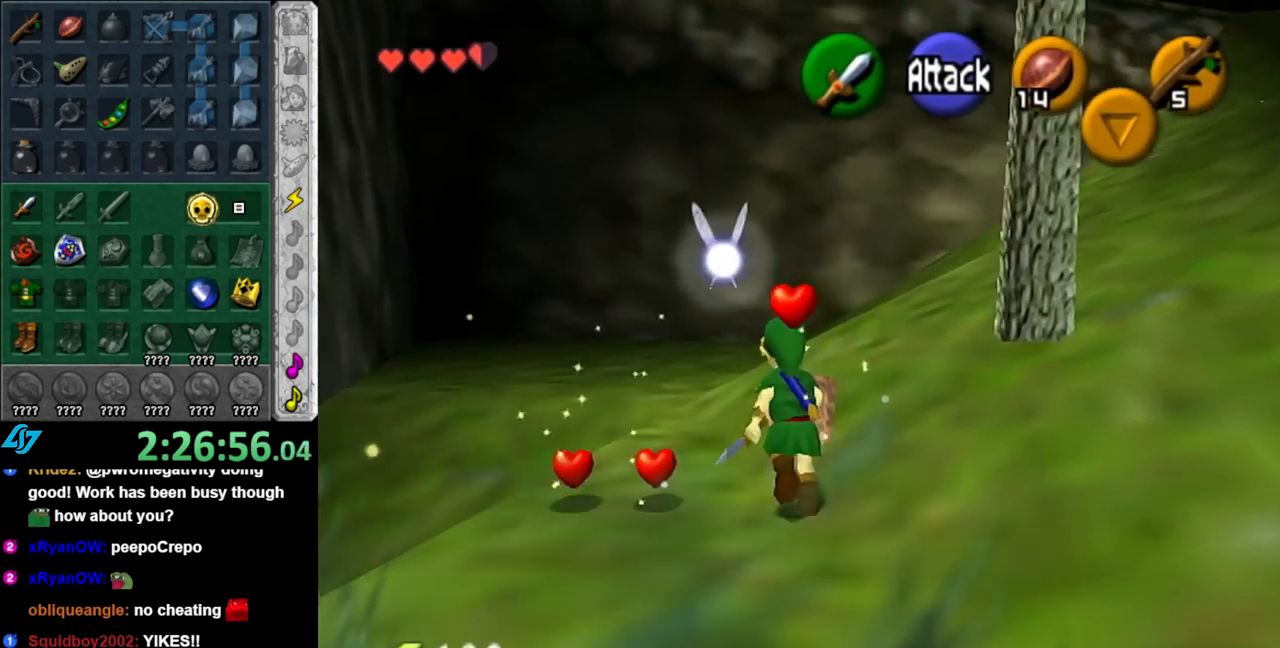
{"buttons": ["A"], "left_stick": "up-right", "right_stick": "center", "events": [[217, "A", "down"], [317, "A", "up"], [400, "A", "down"]]}